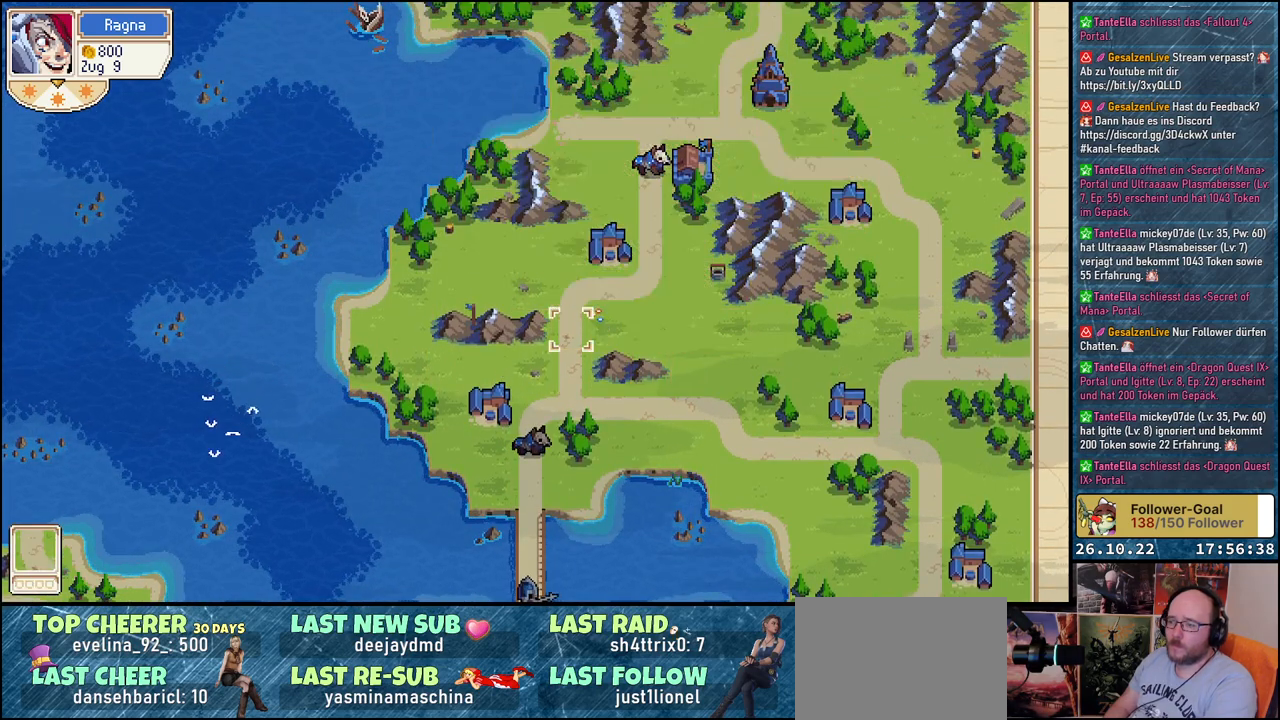
Gameplay with a controller (Xbox layout); each line is a JSON object with the inputs held at the frame after it. "events" lists button and stick changes between this image and that frame as [ms after this image, input, new state], when the widget could be followed in between. Not read: left_stick right_stick.
{"buttons": ["DPAD_UP"], "events": [[500, "DPAD_UP", "down"]]}
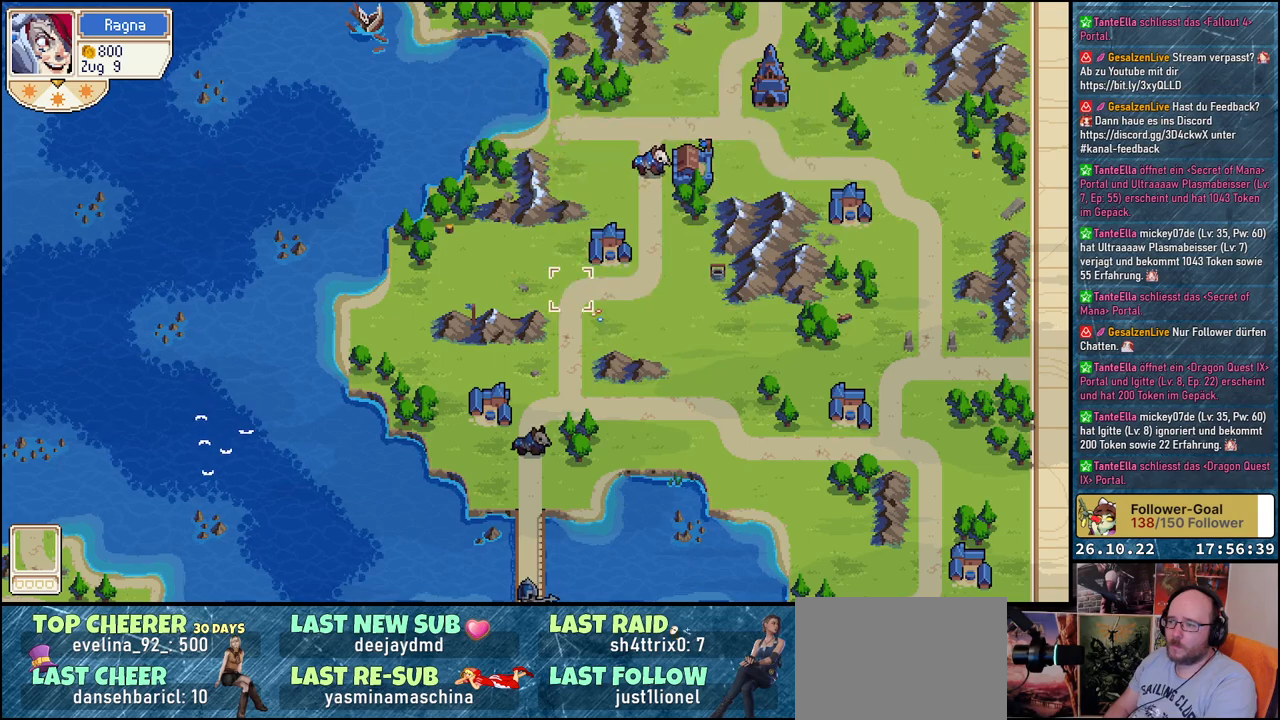
{"buttons": [], "events": [[283, "DPAD_UP", "up"], [317, "DPAD_RIGHT", "down"], [483, "DPAD_RIGHT", "up"]]}
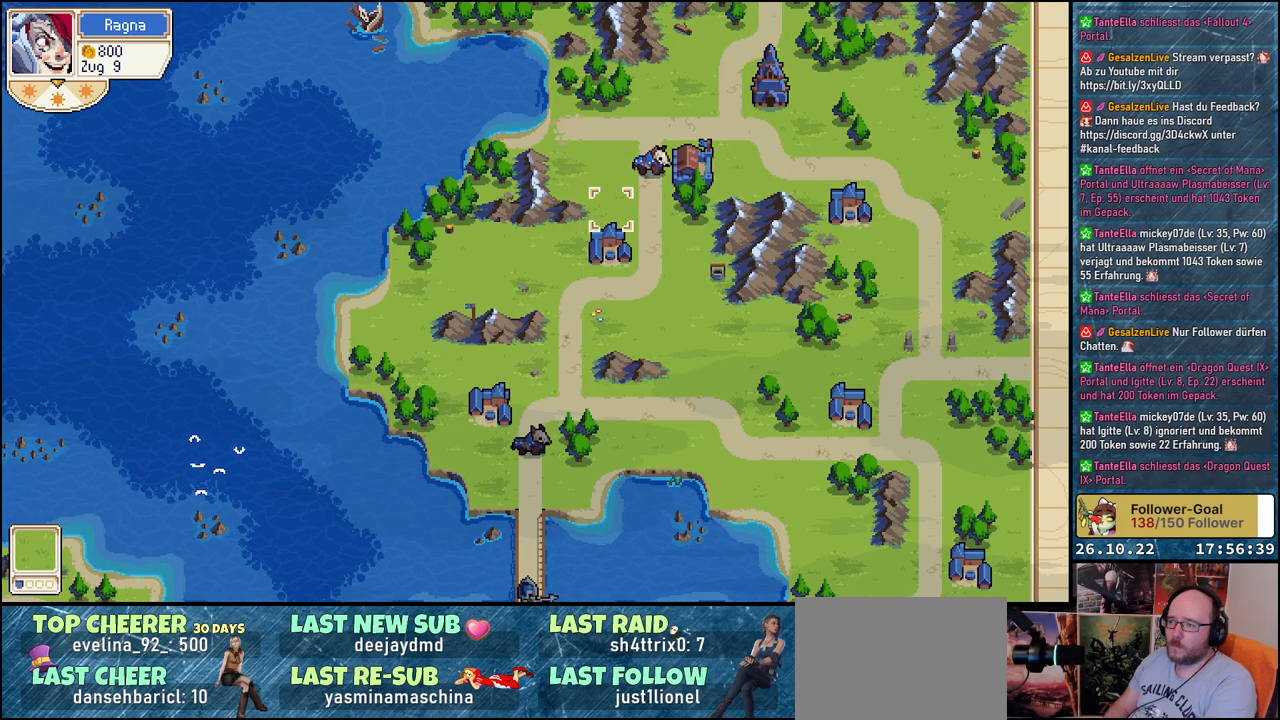
{"buttons": [], "events": [[117, "DPAD_UP", "down"], [217, "DPAD_UP", "up"], [317, "DPAD_RIGHT", "down"], [433, "DPAD_RIGHT", "up"]]}
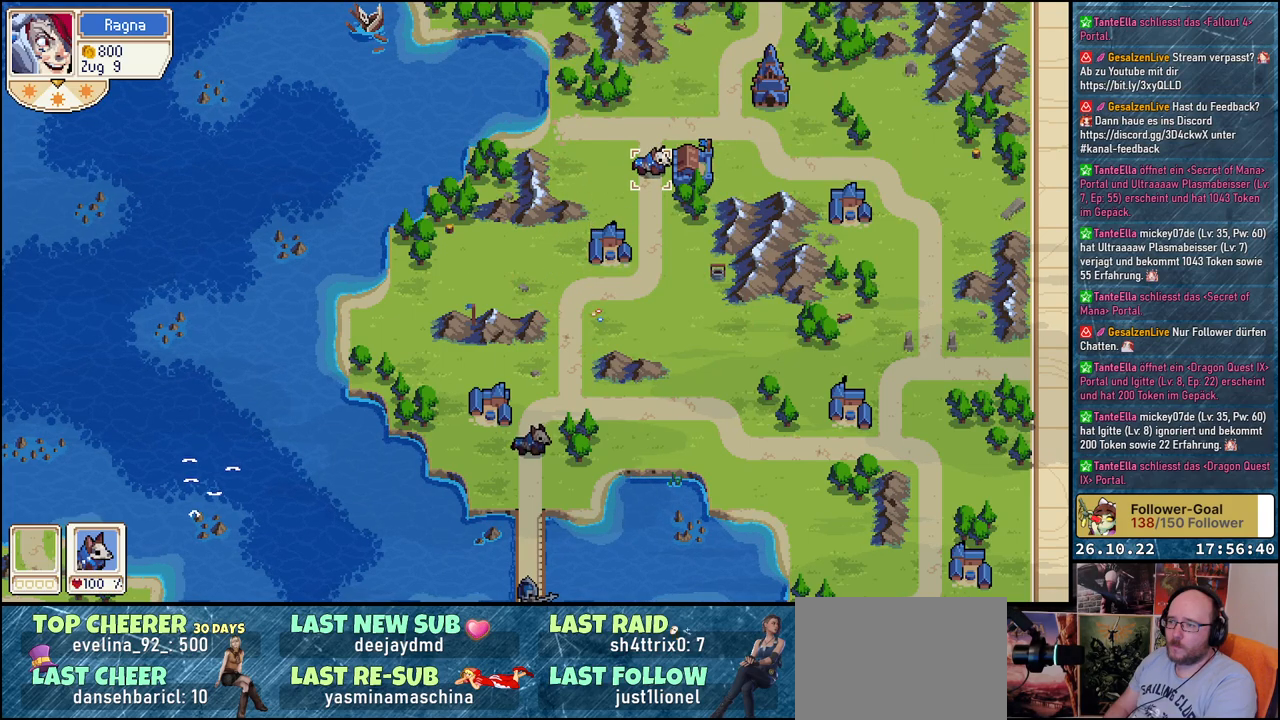
{"buttons": [], "events": [[33, "A", "down"], [117, "A", "up"], [217, "DPAD_DOWN", "down"], [500, "DPAD_DOWN", "up"]]}
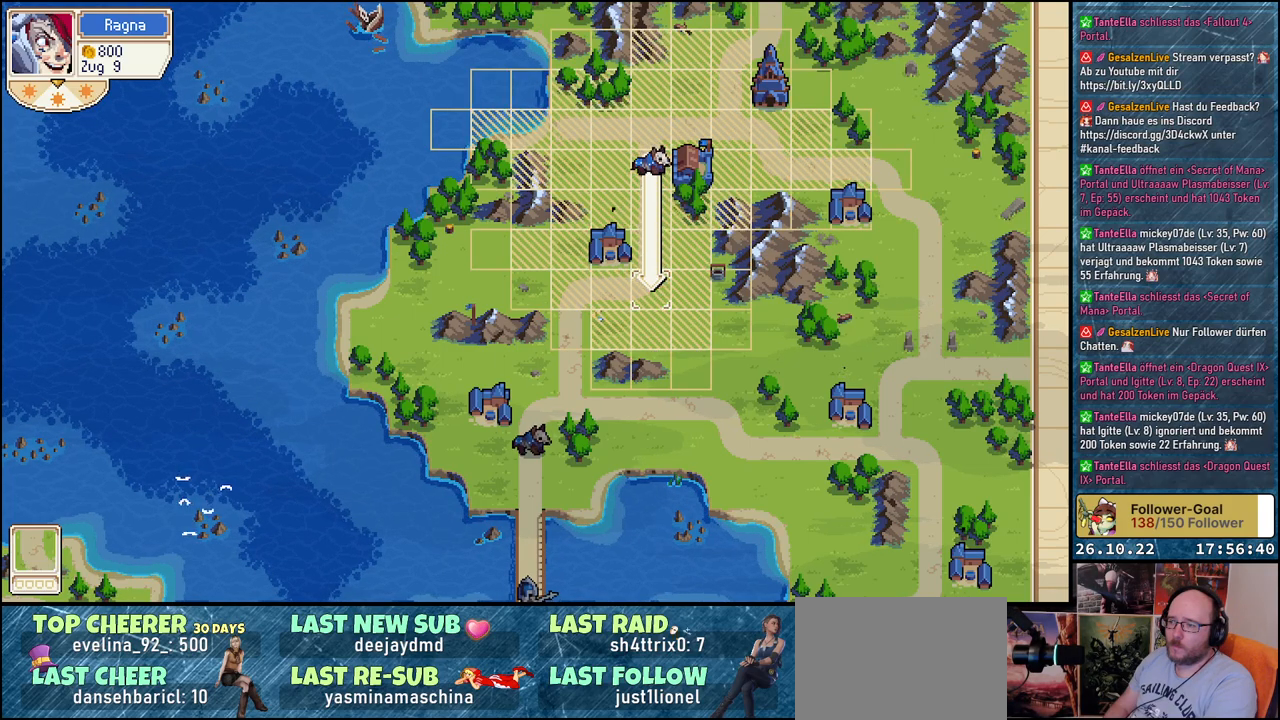
{"buttons": [], "events": [[167, "DPAD_LEFT", "down"], [283, "DPAD_LEFT", "up"], [383, "DPAD_LEFT", "down"], [500, "DPAD_LEFT", "up"]]}
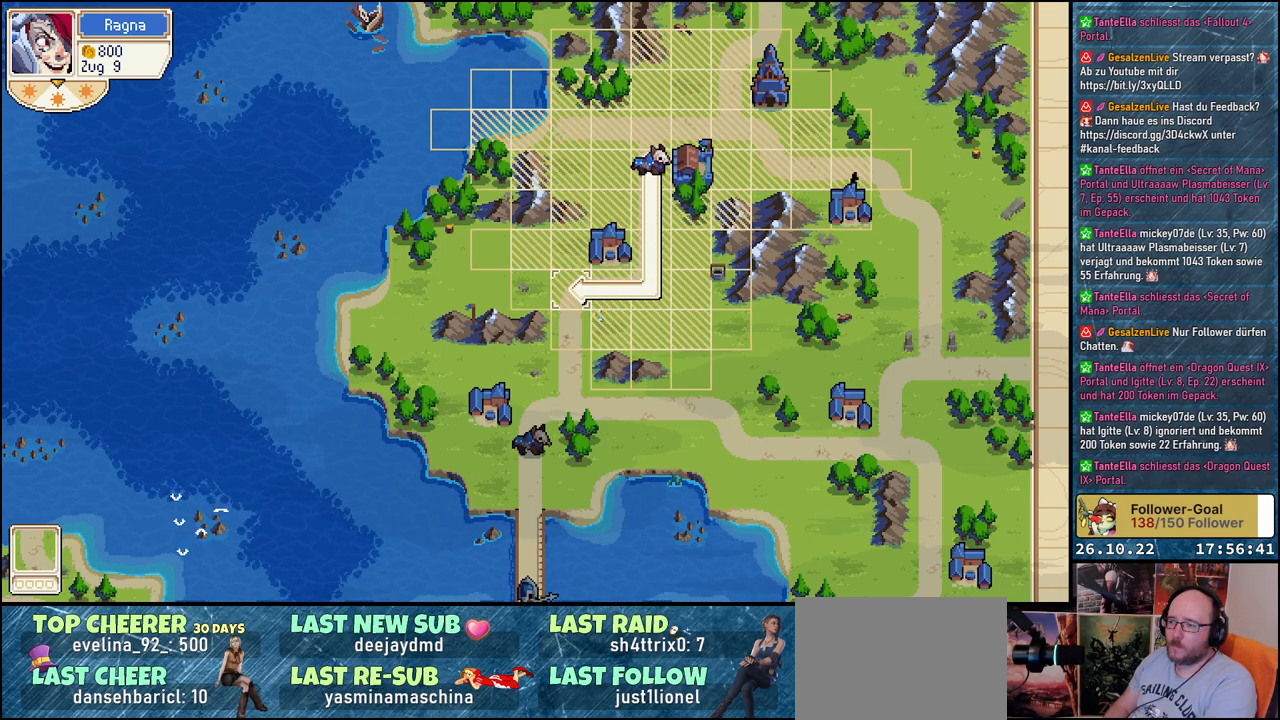
{"buttons": [], "events": [[150, "A", "down"], [267, "A", "up"]]}
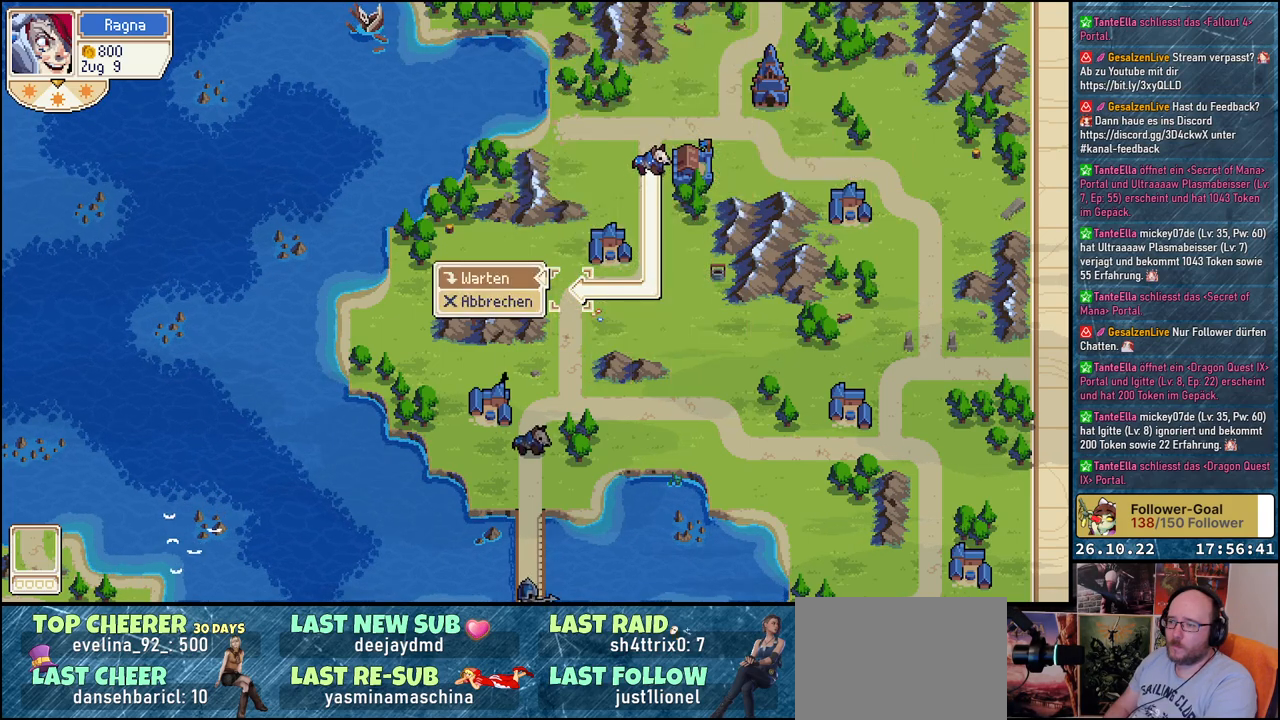
{"buttons": ["A"], "events": [[83, "A", "down"], [100, "A", "up"], [417, "A", "down"]]}
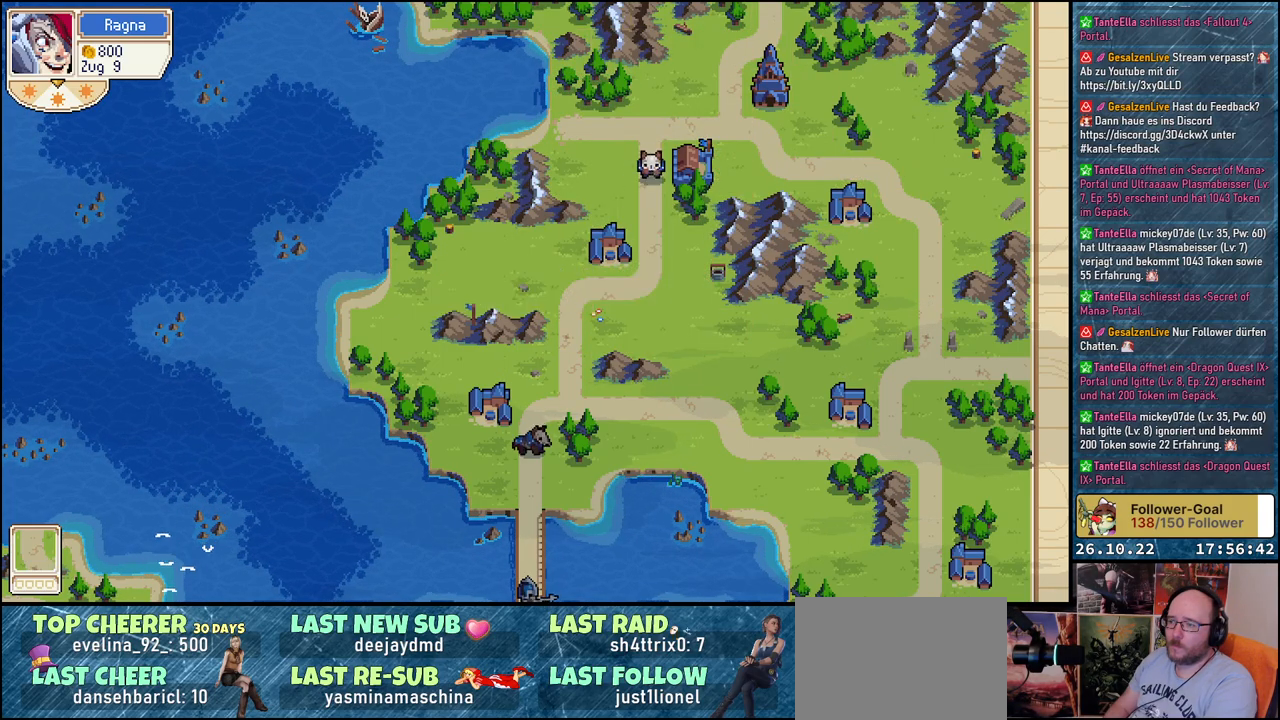
{"buttons": [], "events": [[50, "A", "up"]]}
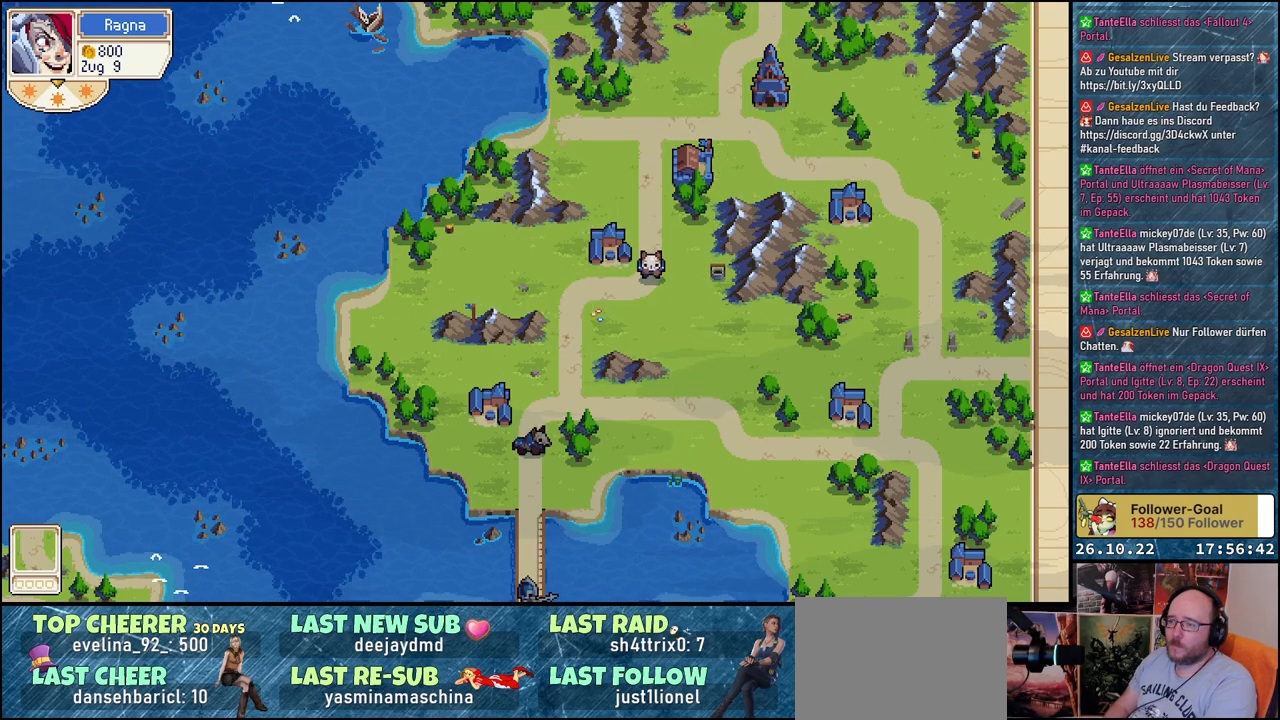
{"buttons": ["DPAD_UP", "DPAD_RIGHT"], "events": [[450, "DPAD_UP", "down"], [500, "DPAD_RIGHT", "down"]]}
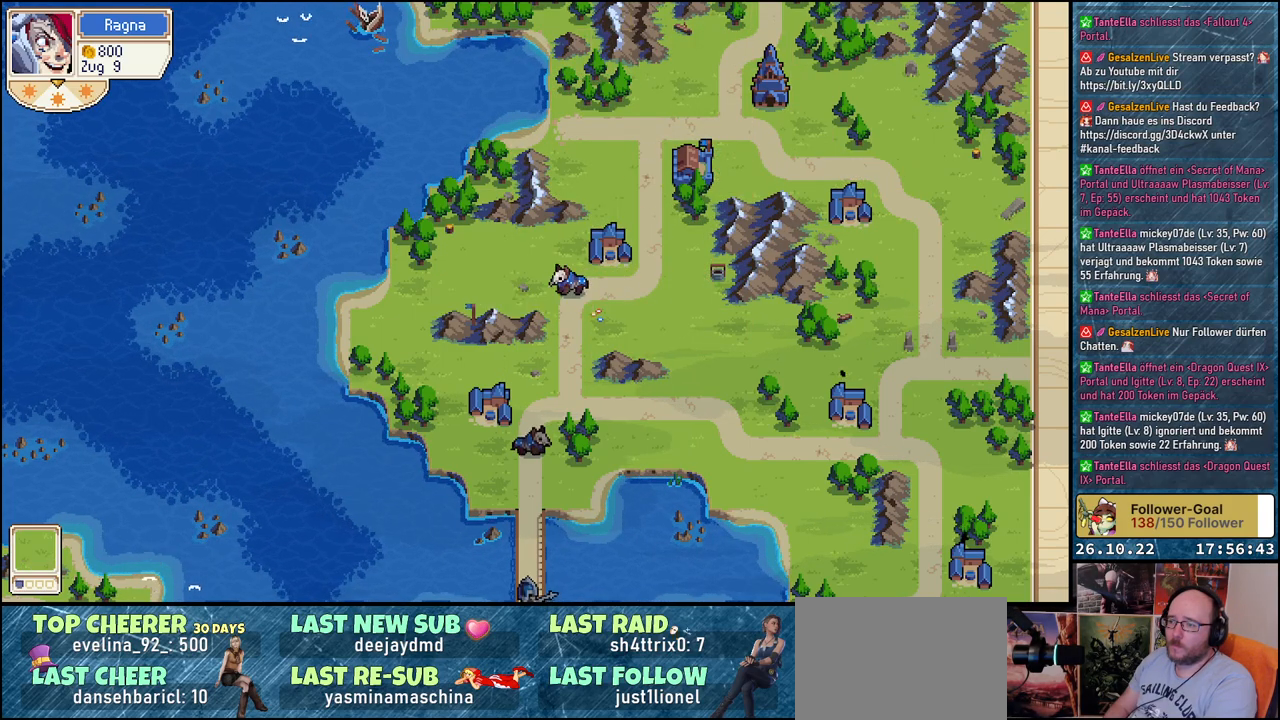
{"buttons": [], "events": [[233, "DPAD_UP", "up"], [417, "DPAD_RIGHT", "up"]]}
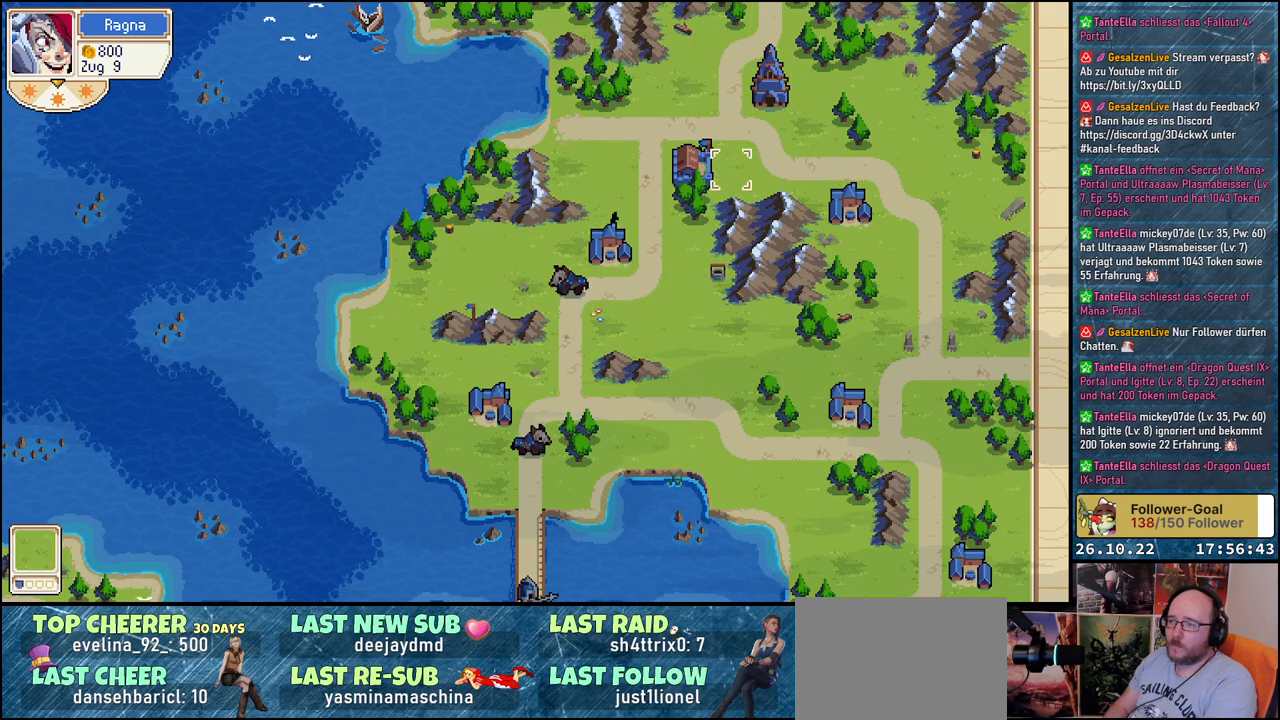
{"buttons": [], "events": [[233, "DPAD_LEFT", "down"], [317, "DPAD_LEFT", "up"]]}
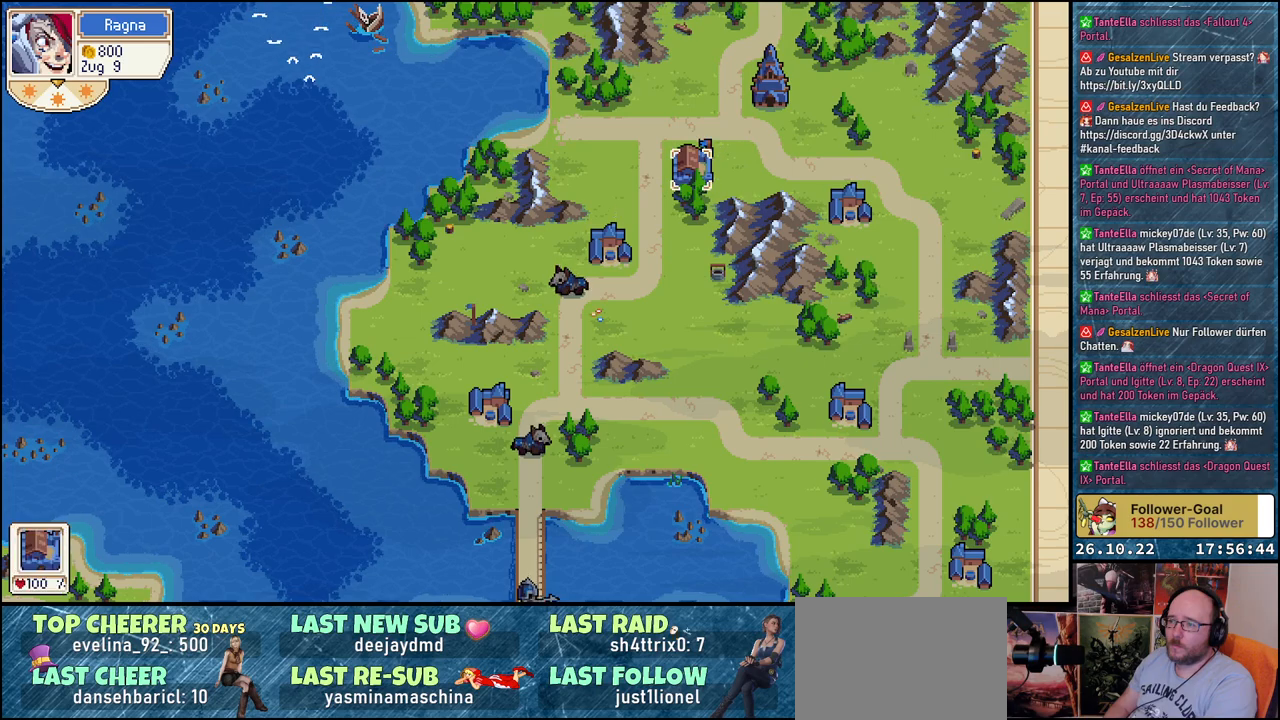
{"buttons": [], "events": [[183, "A", "down"], [333, "A", "up"]]}
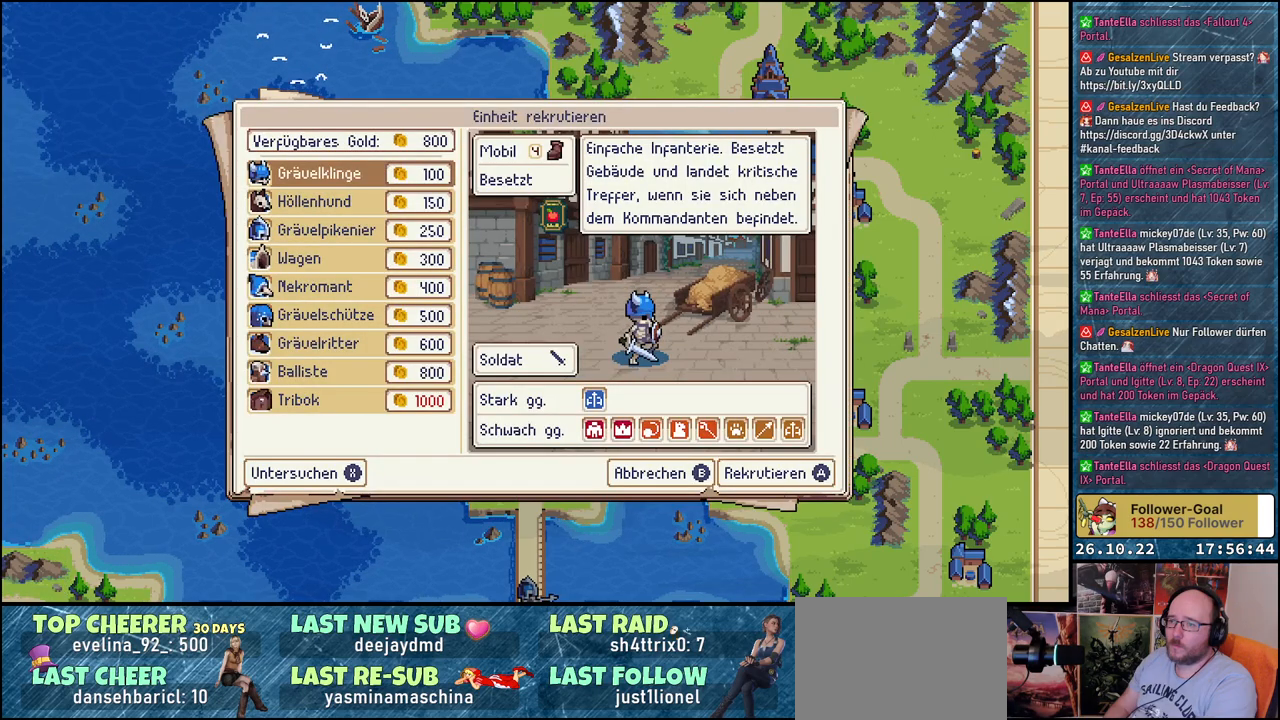
{"buttons": [], "events": [[133, "DPAD_DOWN", "down"], [283, "DPAD_DOWN", "up"]]}
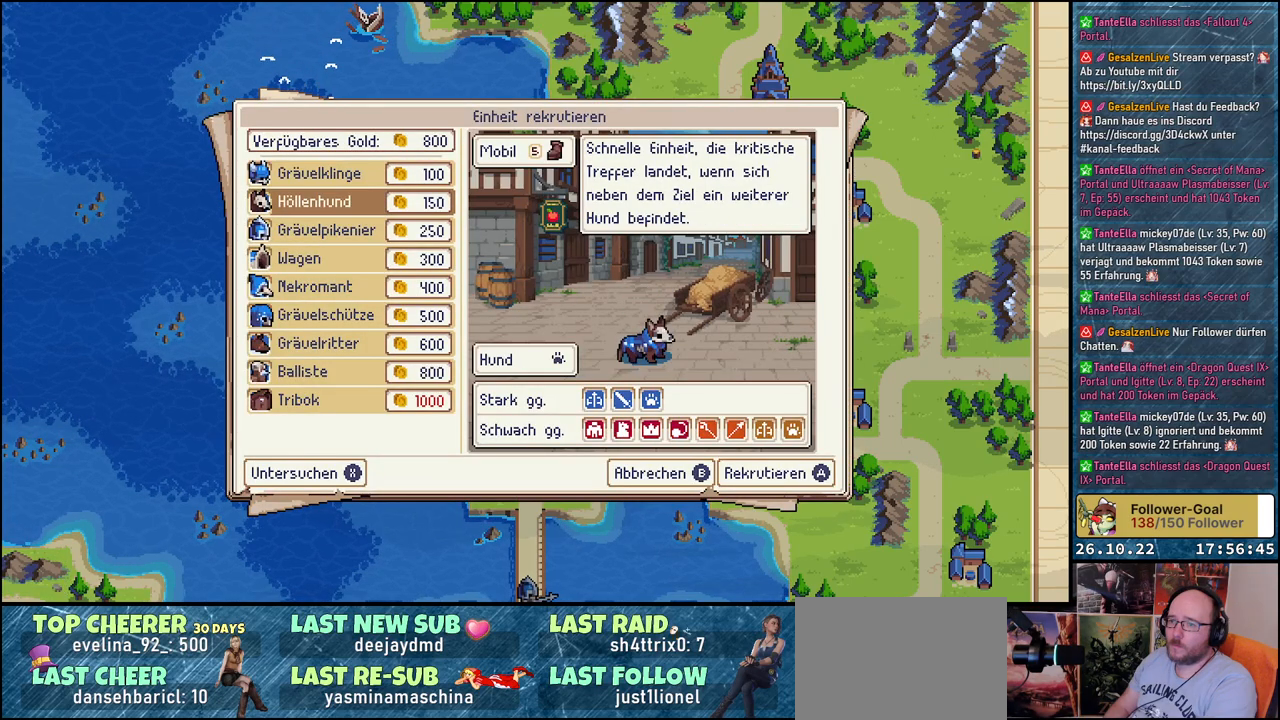
{"buttons": ["A"], "events": [[100, "A", "down"], [233, "A", "up"], [383, "DPAD_LEFT", "down"], [467, "A", "down"], [500, "DPAD_LEFT", "up"]]}
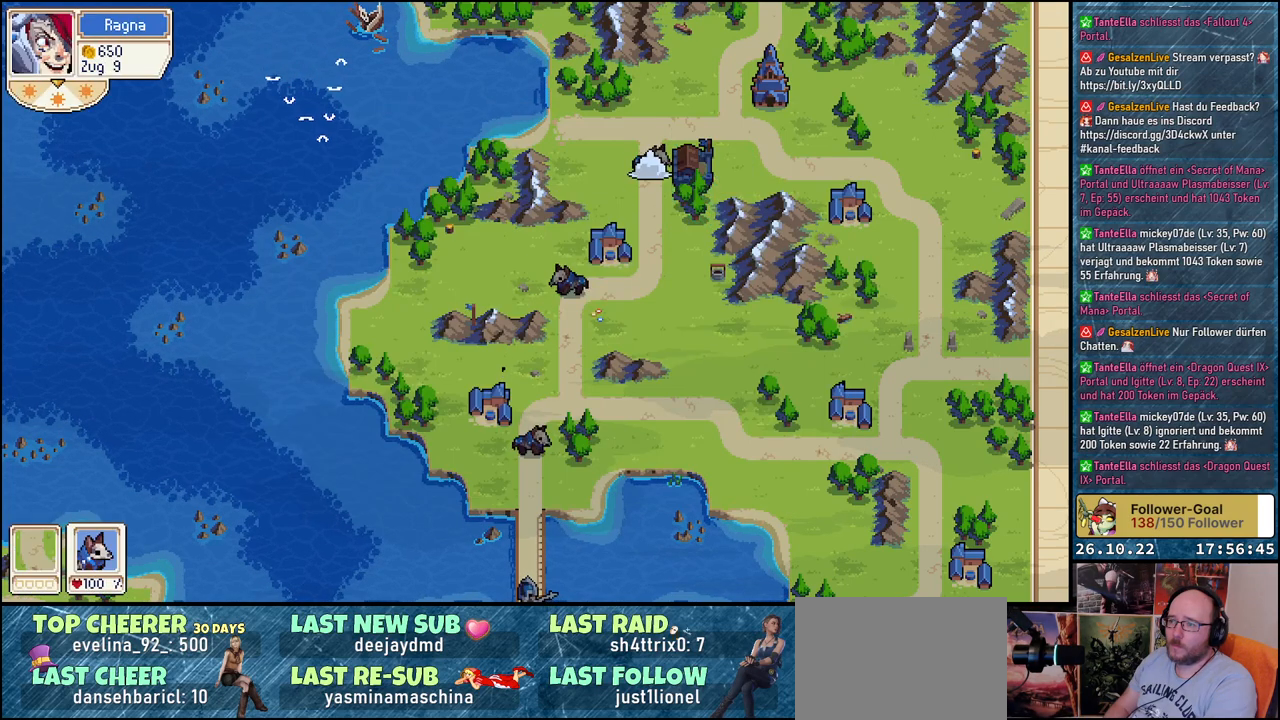
{"buttons": [], "events": [[100, "A", "up"]]}
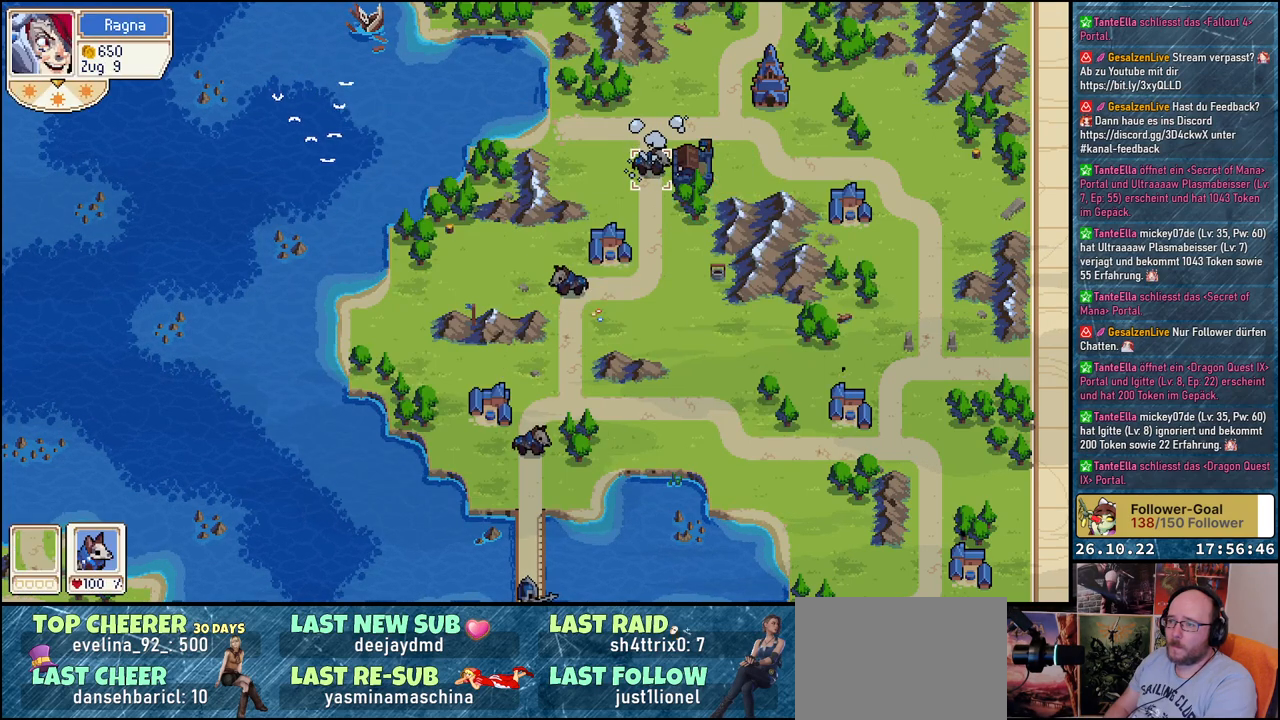
{"buttons": [], "events": [[217, "R1", "down"], [367, "R1", "up"]]}
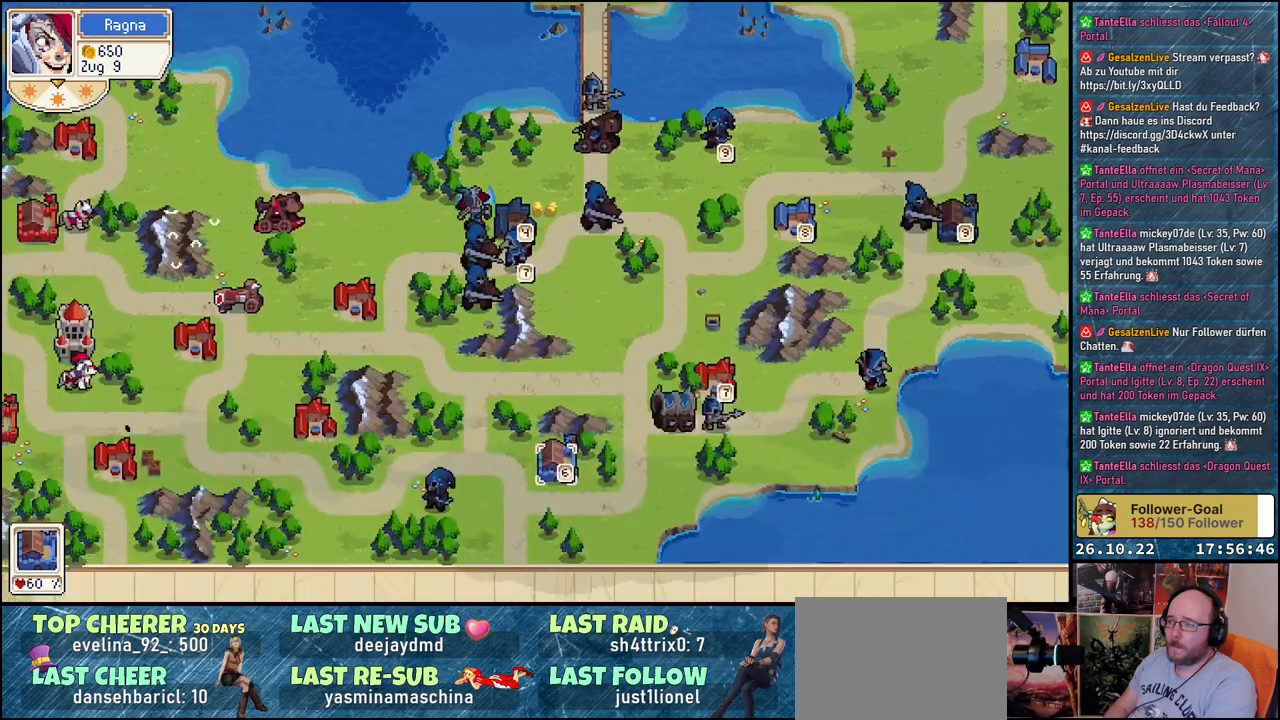
{"buttons": [], "events": []}
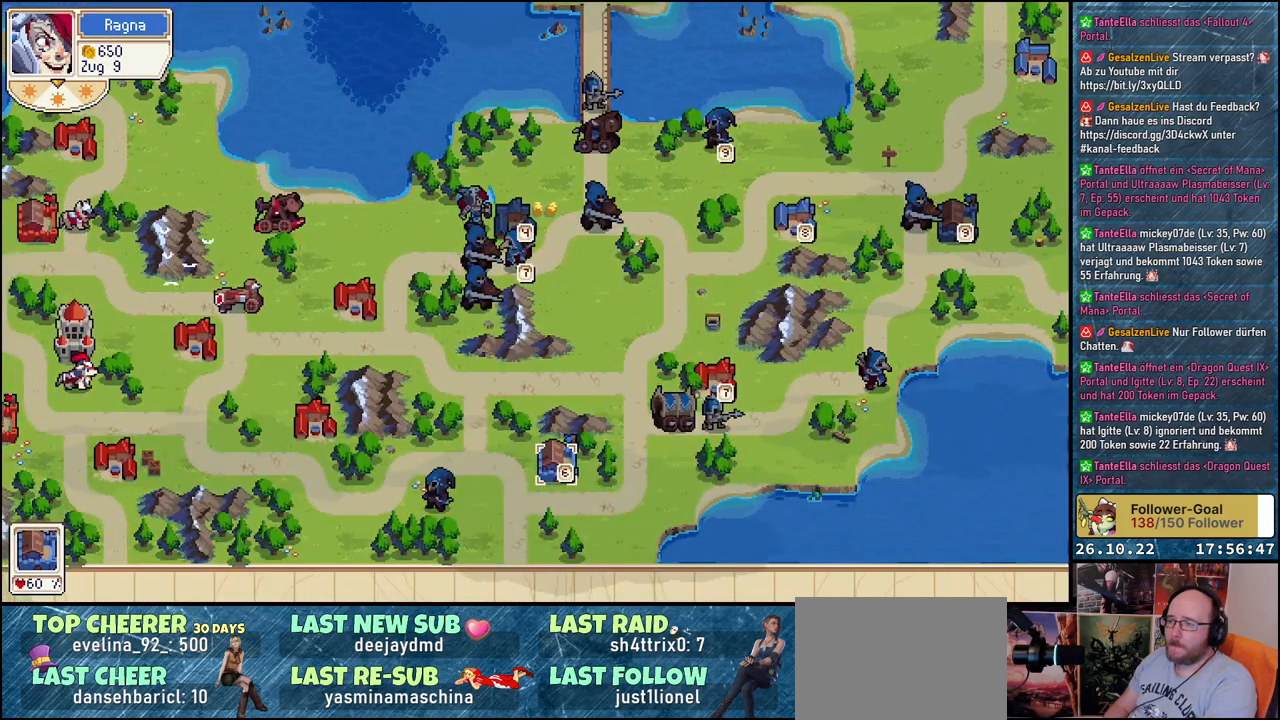
{"buttons": [], "events": []}
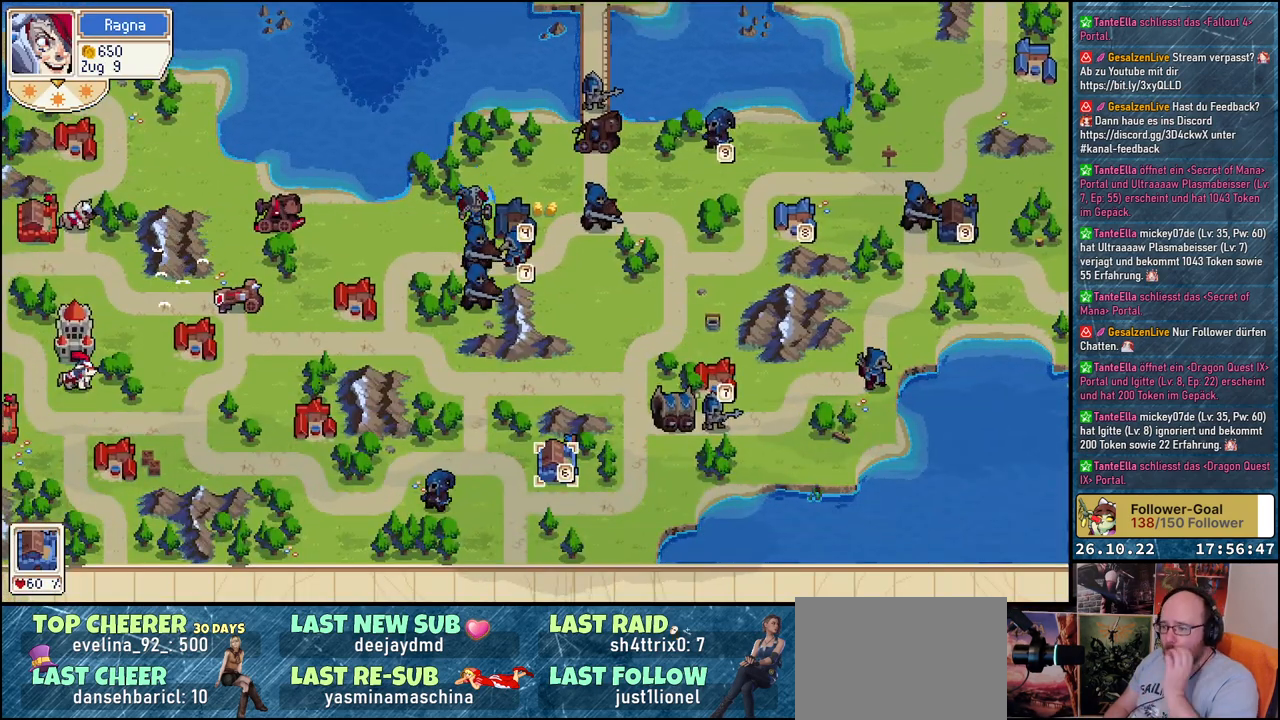
{"buttons": [], "events": [[150, "A", "down"], [283, "A", "up"]]}
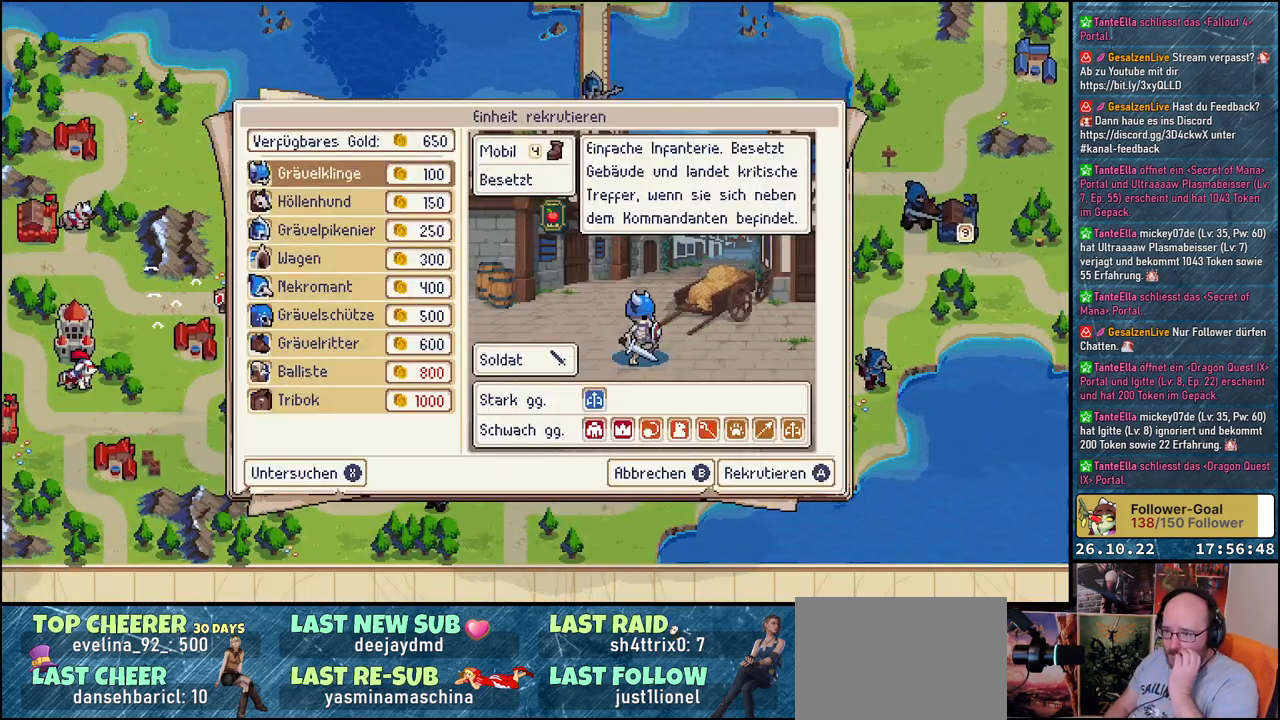
{"buttons": [], "events": []}
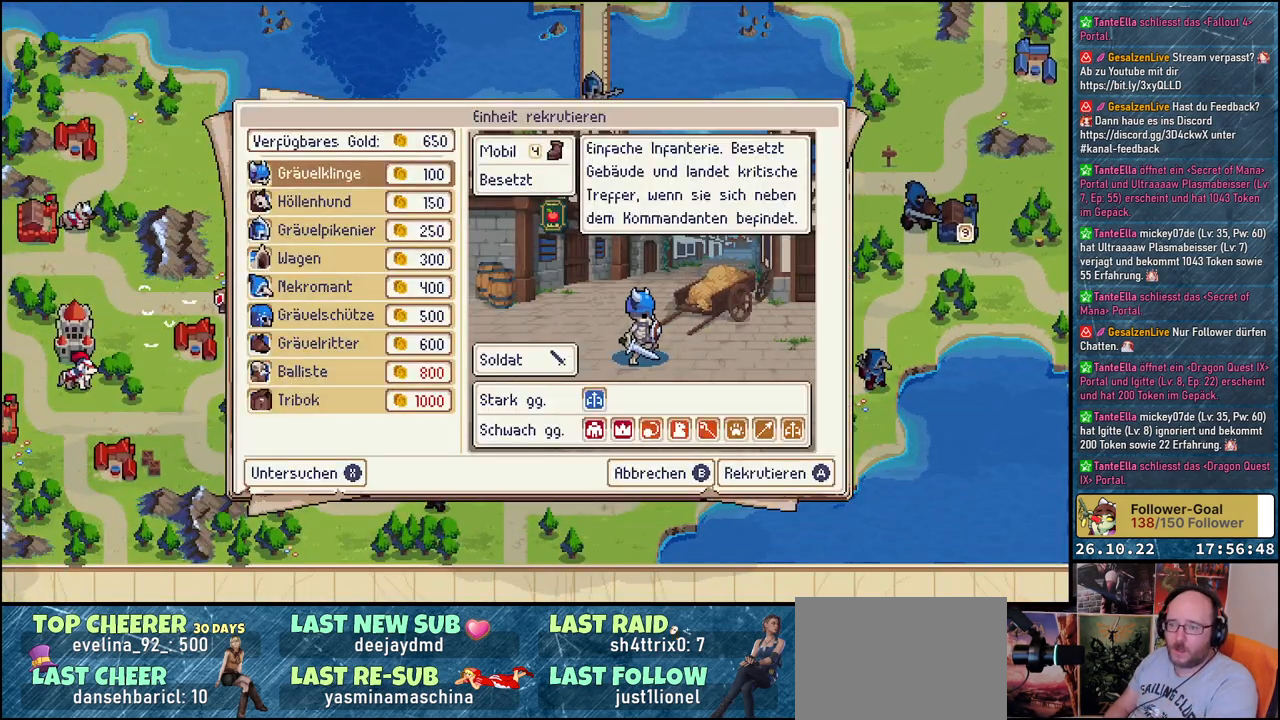
{"buttons": [], "events": [[367, "DPAD_DOWN", "down"], [483, "DPAD_DOWN", "up"]]}
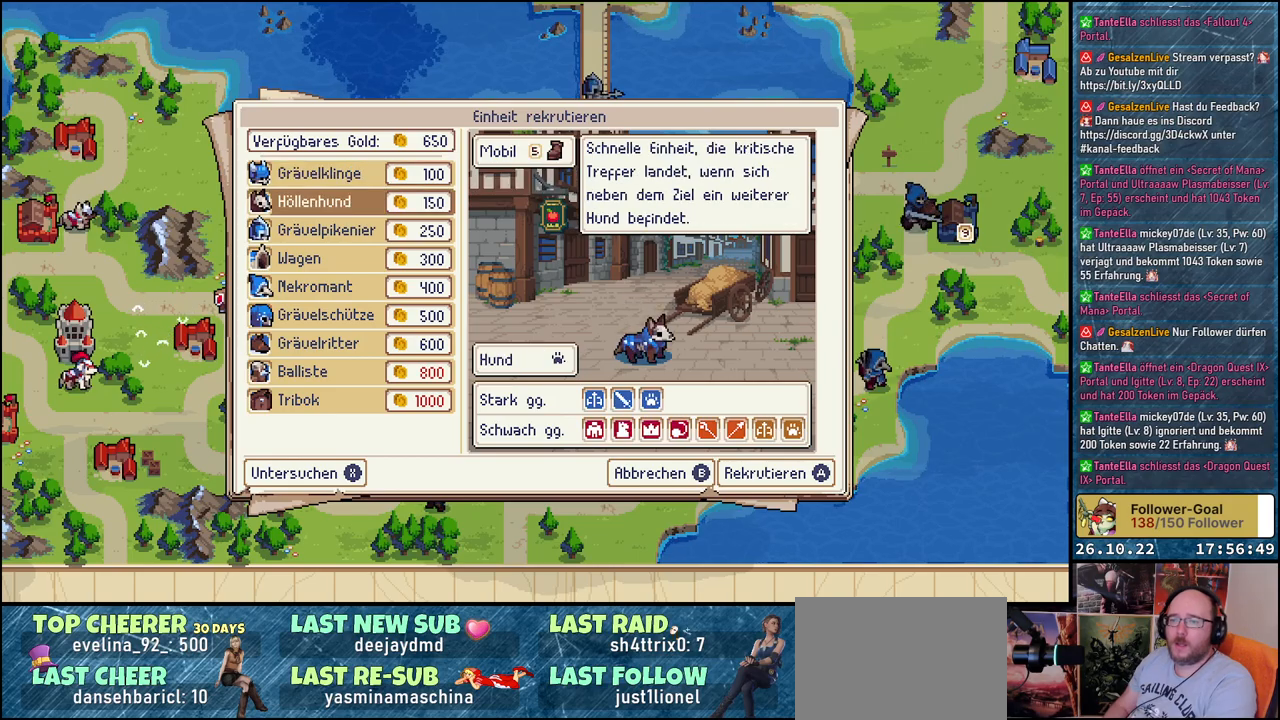
{"buttons": ["DPAD_DOWN"], "events": [[117, "DPAD_DOWN", "down"], [233, "DPAD_DOWN", "up"], [317, "DPAD_DOWN", "down"], [400, "DPAD_DOWN", "up"], [467, "DPAD_DOWN", "down"]]}
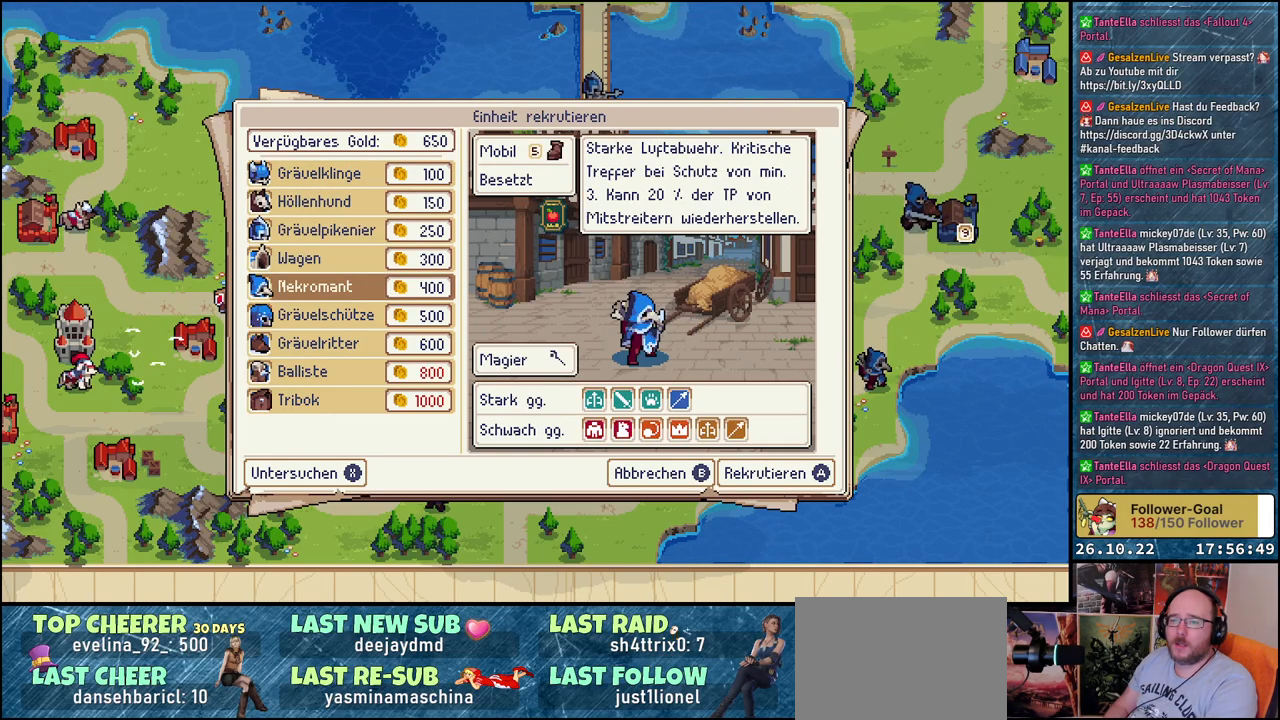
{"buttons": [], "events": [[100, "DPAD_DOWN", "up"], [150, "DPAD_DOWN", "down"], [267, "DPAD_DOWN", "up"]]}
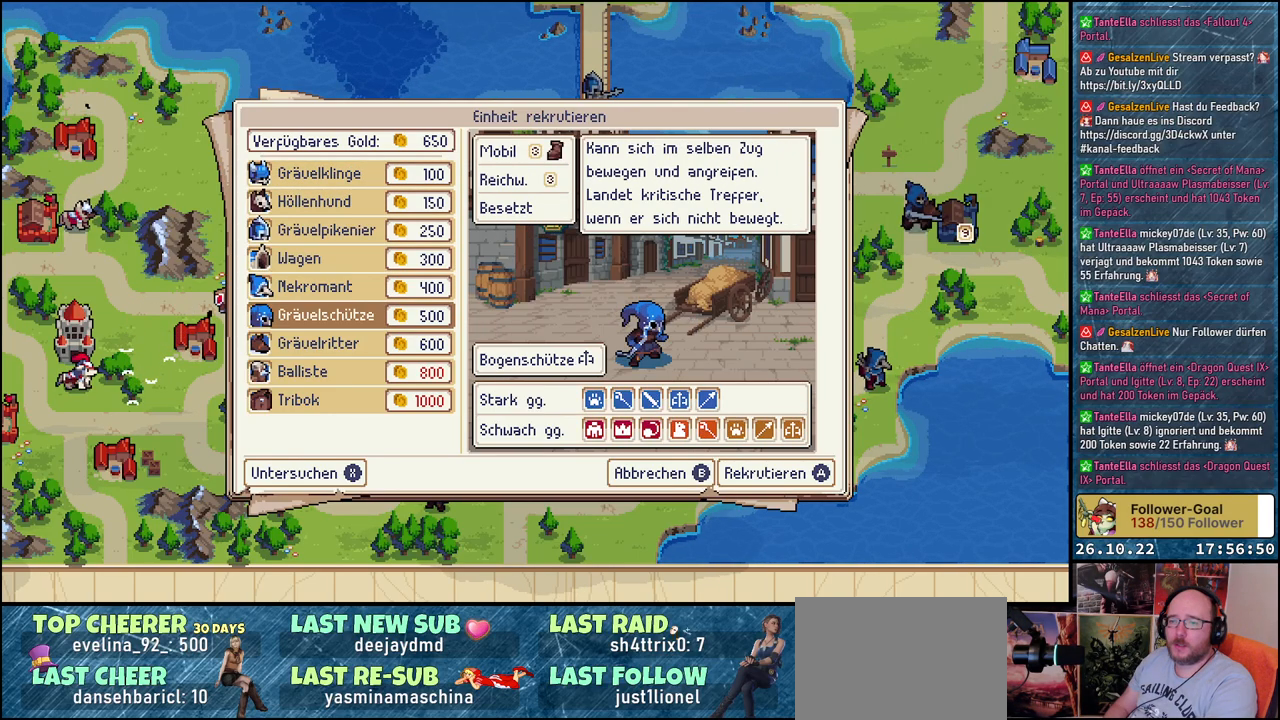
{"buttons": [], "events": []}
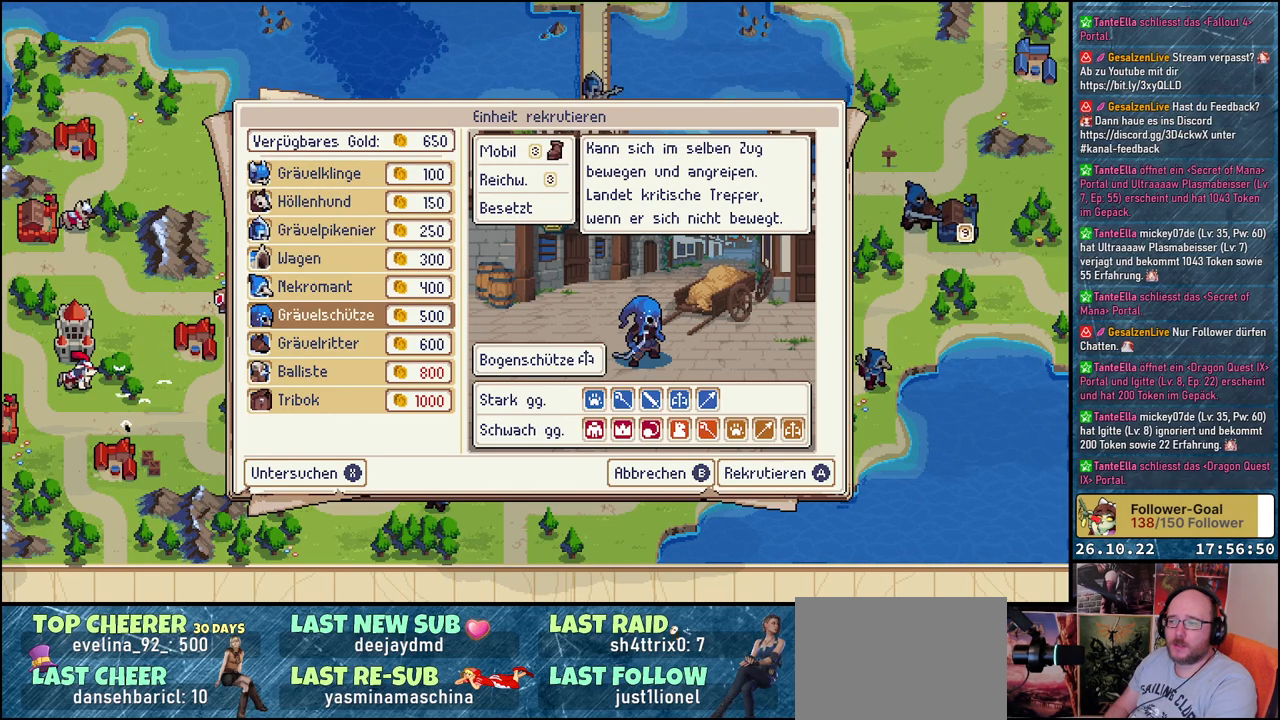
{"buttons": [], "events": [[300, "A", "down"], [450, "A", "up"]]}
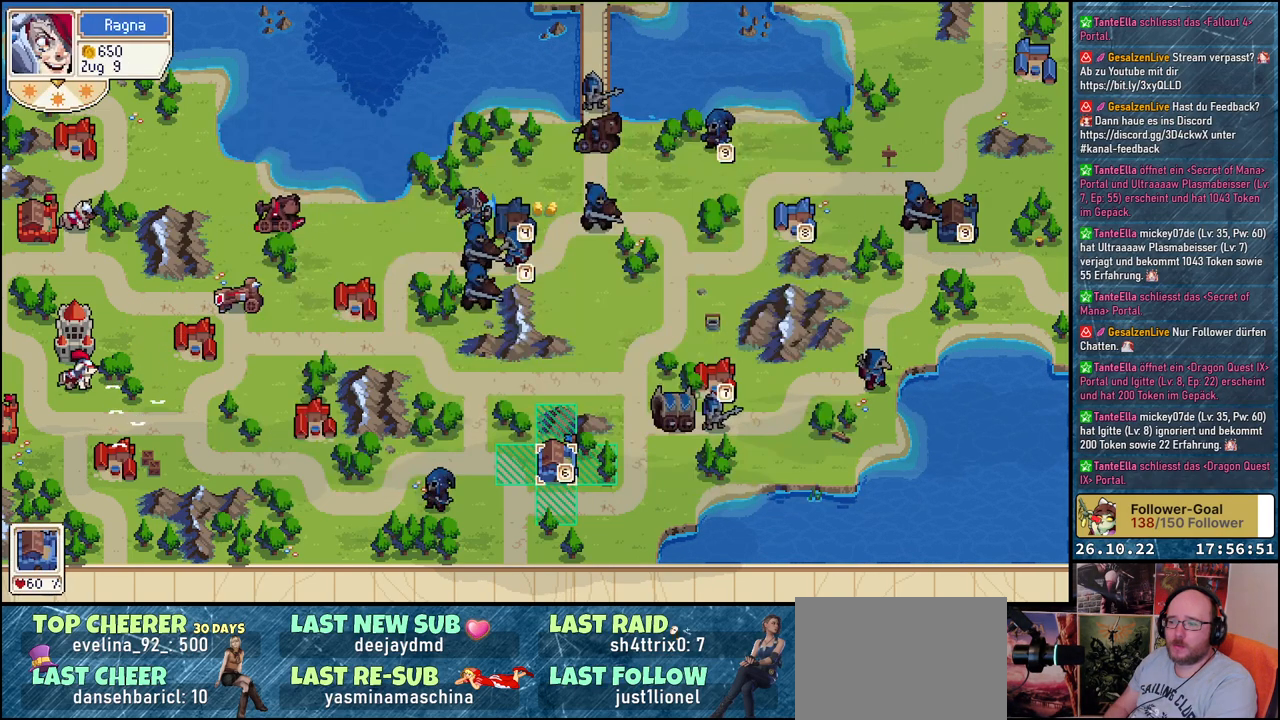
{"buttons": [], "events": [[183, "DPAD_LEFT", "down"], [283, "DPAD_LEFT", "up"], [350, "A", "down"], [483, "A", "up"]]}